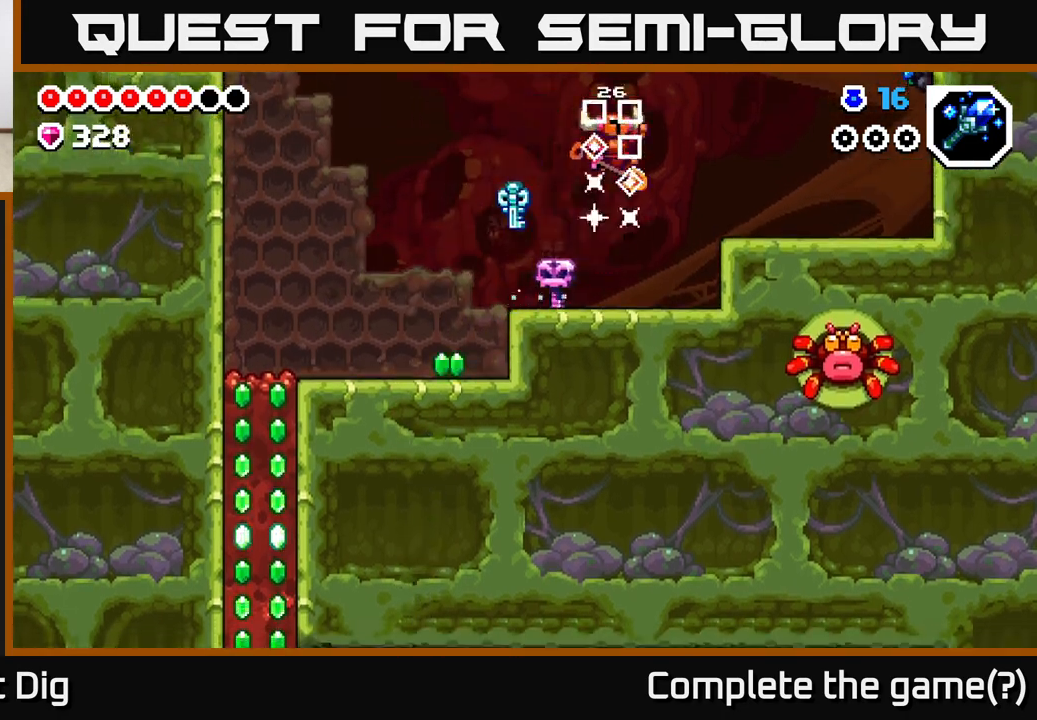
Gameplay with a controller (Xbox layout); each line is a JSON object with the inputs held at the frame after it. "events" lists button and stick changes between this image and that frame as [ms after this image, input, new state], when the widget could be followed in between.
{"buttons": ["DPAD_LEFT"], "left_stick": "center", "right_stick": "center", "events": [[50, "DPAD_RIGHT", "up"], [83, "A", "up"], [83, "DPAD_LEFT", "down"]]}
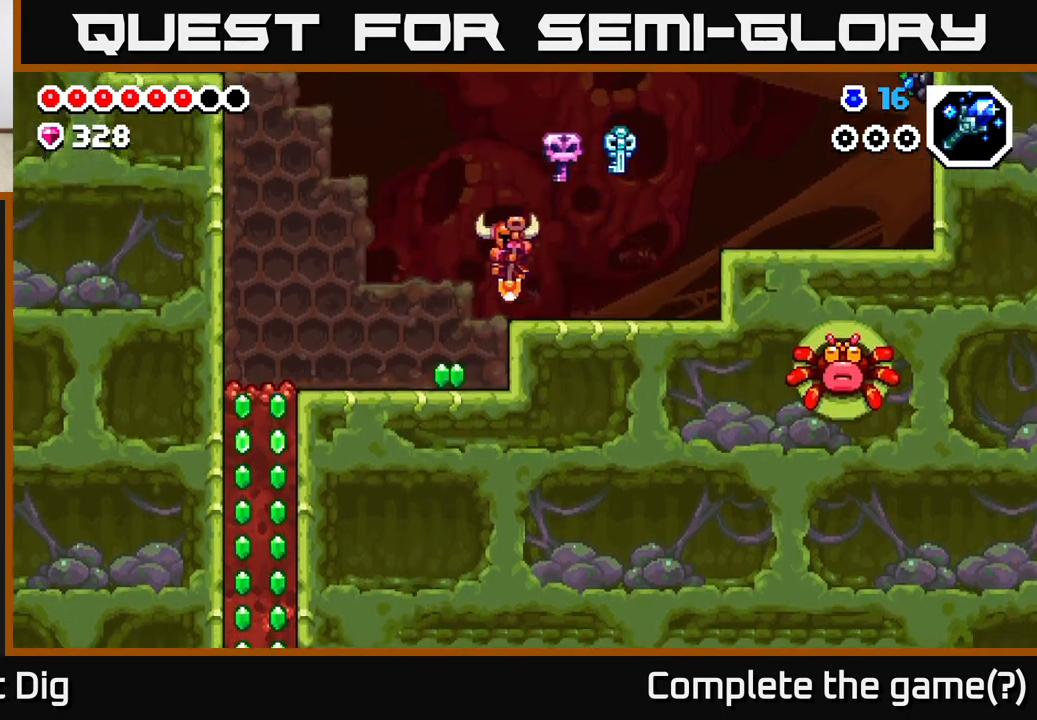
{"buttons": [], "left_stick": "center", "right_stick": "center", "events": [[217, "DPAD_LEFT", "up"], [267, "DPAD_RIGHT", "down"], [417, "DPAD_RIGHT", "up"]]}
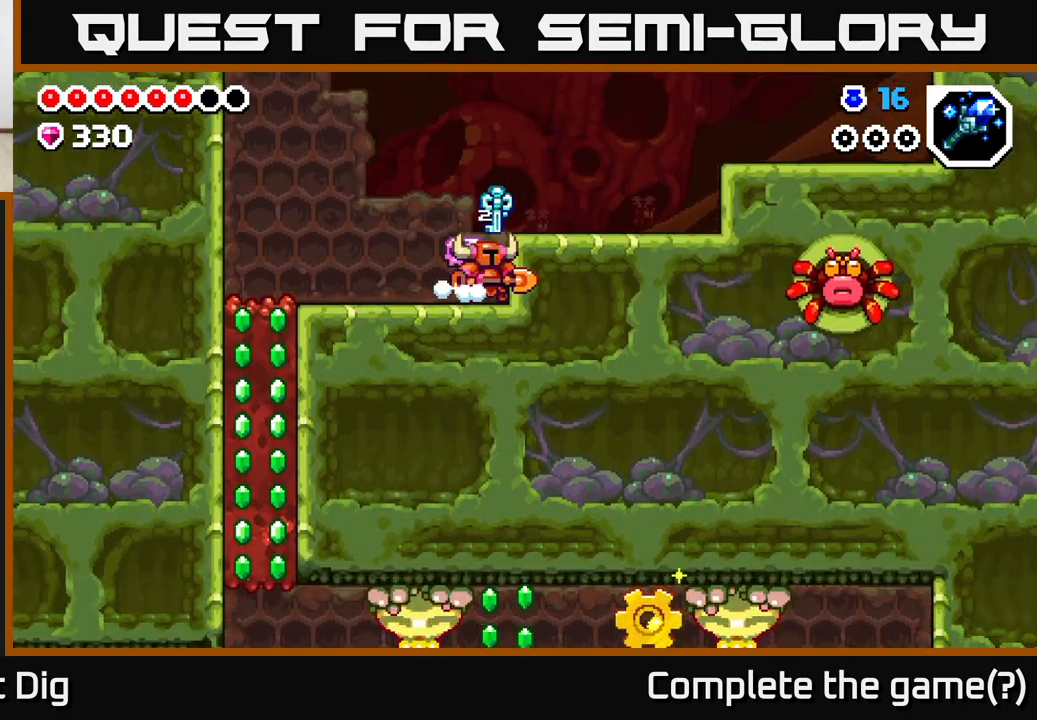
{"buttons": [], "left_stick": "center", "right_stick": "center", "events": [[50, "DPAD_RIGHT", "down"], [133, "A", "down"], [217, "A", "up"], [400, "DPAD_RIGHT", "up"]]}
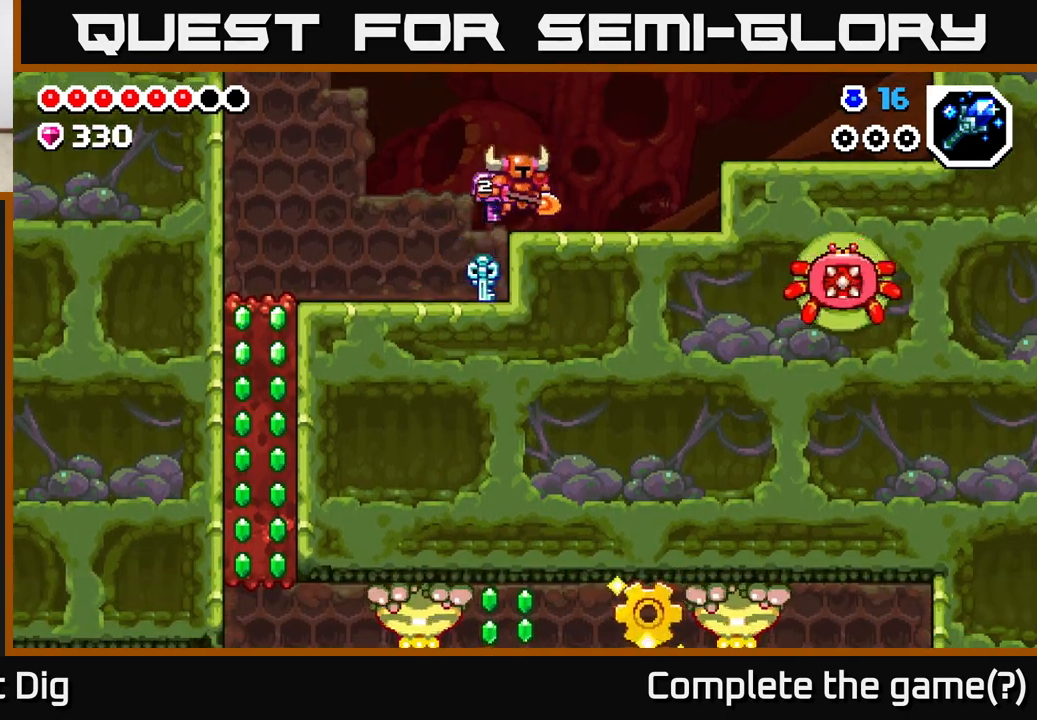
{"buttons": ["DPAD_RIGHT"], "left_stick": "center", "right_stick": "center", "events": [[400, "DPAD_RIGHT", "down"]]}
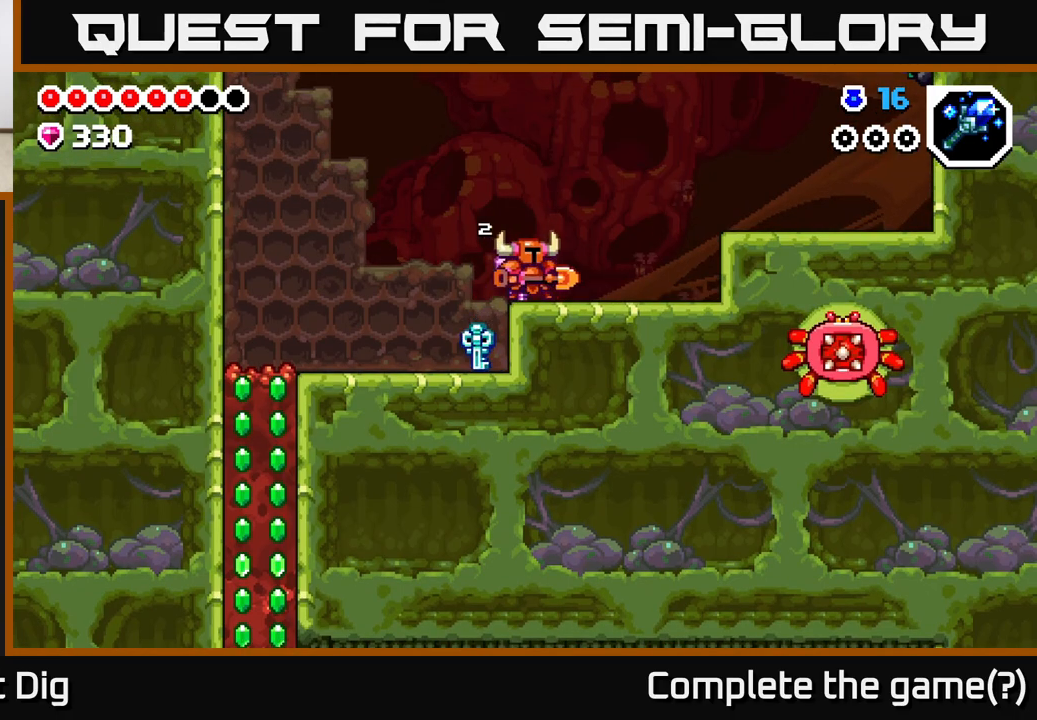
{"buttons": [], "left_stick": "center", "right_stick": "center", "events": [[67, "DPAD_RIGHT", "up"]]}
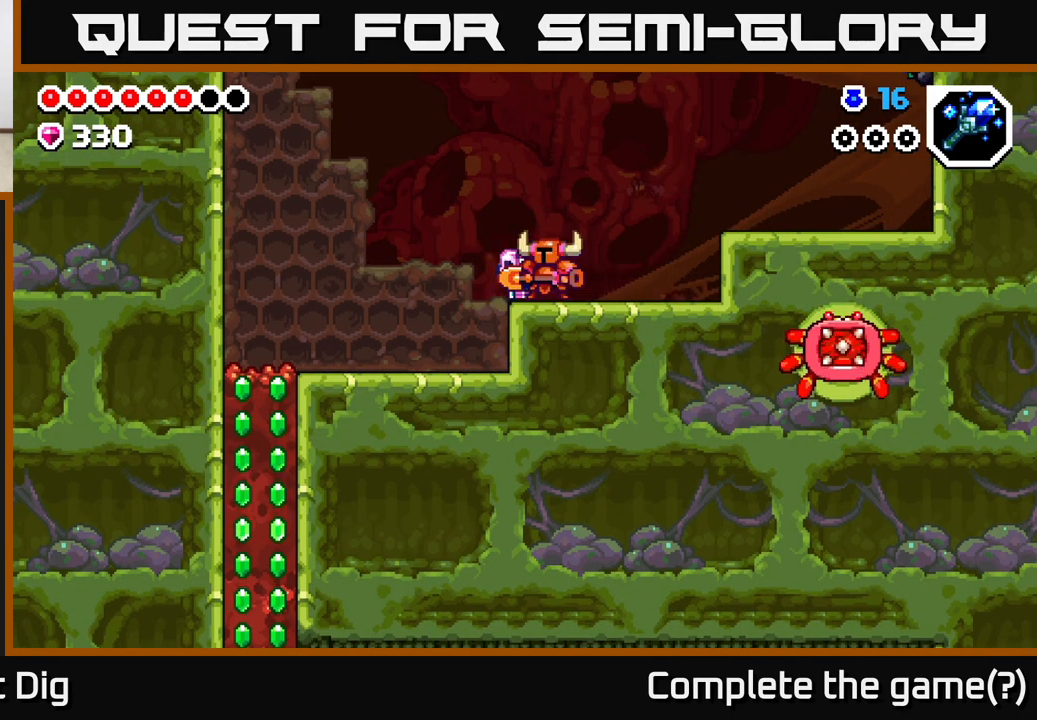
{"buttons": ["DPAD_LEFT"], "left_stick": "center", "right_stick": "center", "events": [[17, "DPAD_LEFT", "down"]]}
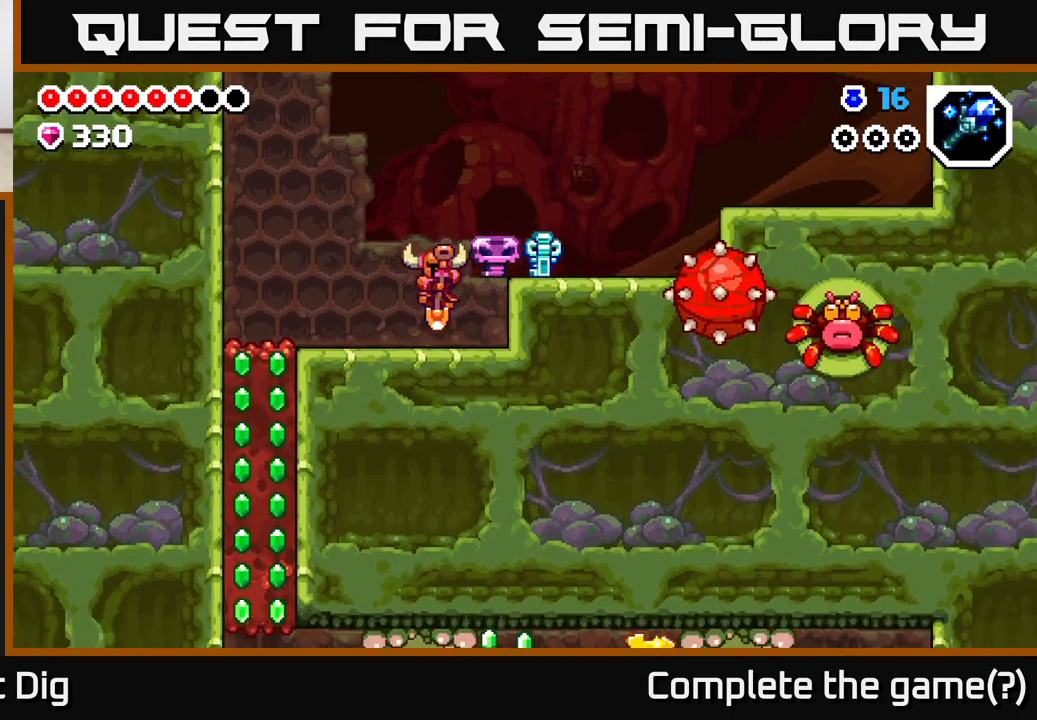
{"buttons": ["DPAD_LEFT"], "left_stick": "center", "right_stick": "center", "events": []}
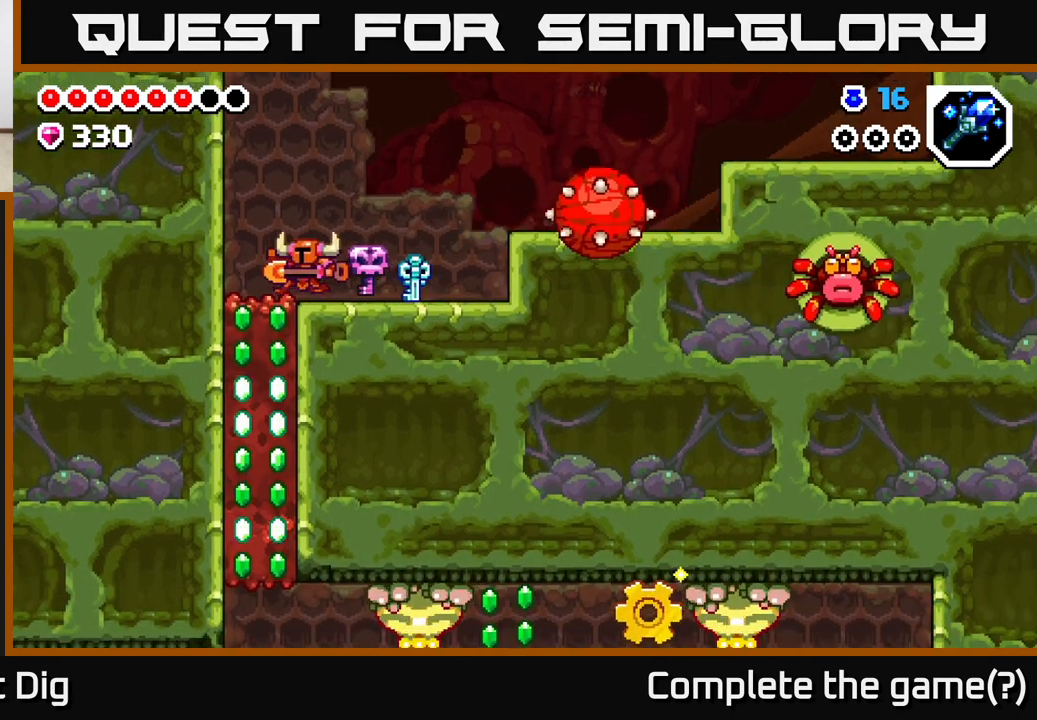
{"buttons": ["DPAD_DOWN"], "left_stick": "center", "right_stick": "center", "events": [[117, "DPAD_DOWN", "down"], [133, "DPAD_LEFT", "up"], [183, "X", "down"], [283, "X", "up"], [367, "X", "down"], [467, "X", "up"]]}
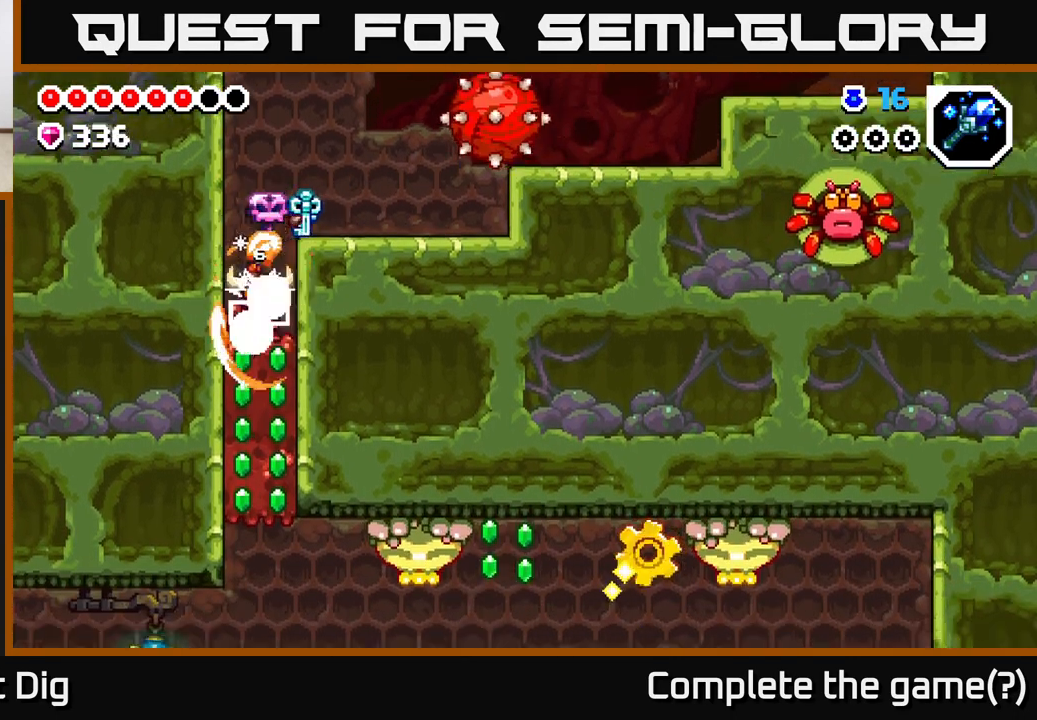
{"buttons": ["X", "DPAD_DOWN"], "left_stick": "center", "right_stick": "center", "events": [[50, "X", "down"], [150, "X", "up"], [233, "X", "down"], [350, "X", "up"], [433, "X", "down"]]}
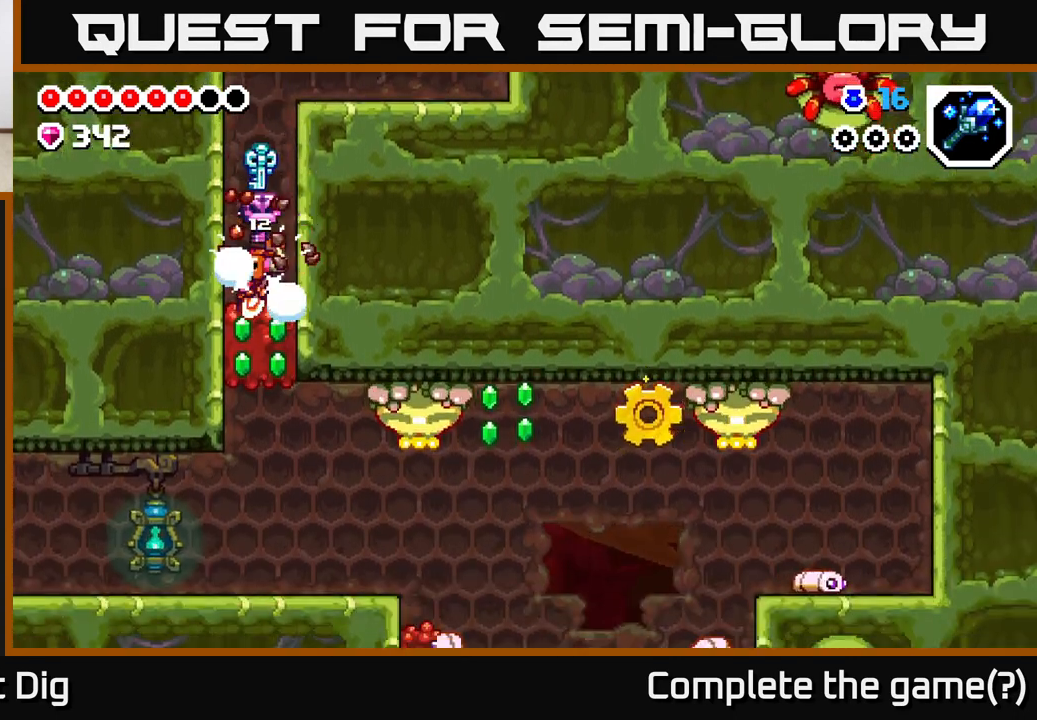
{"buttons": [], "left_stick": "center", "right_stick": "center", "events": [[50, "X", "up"], [117, "X", "down"], [250, "DPAD_RIGHT", "down"], [250, "X", "up"], [283, "DPAD_DOWN", "up"], [333, "X", "down"], [367, "DPAD_RIGHT", "up"], [400, "X", "up"]]}
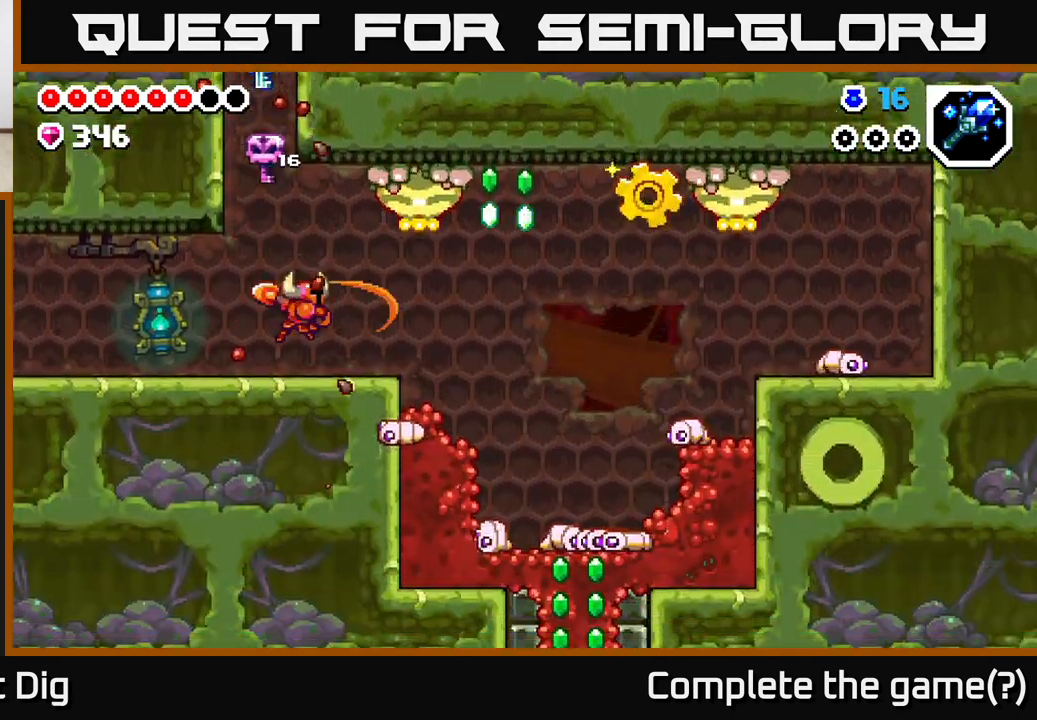
{"buttons": ["A", "X"], "left_stick": "center", "right_stick": "center", "events": [[167, "A", "down"], [267, "DPAD_RIGHT", "down"], [283, "X", "down"], [367, "DPAD_RIGHT", "up"], [400, "X", "up"], [483, "X", "down"]]}
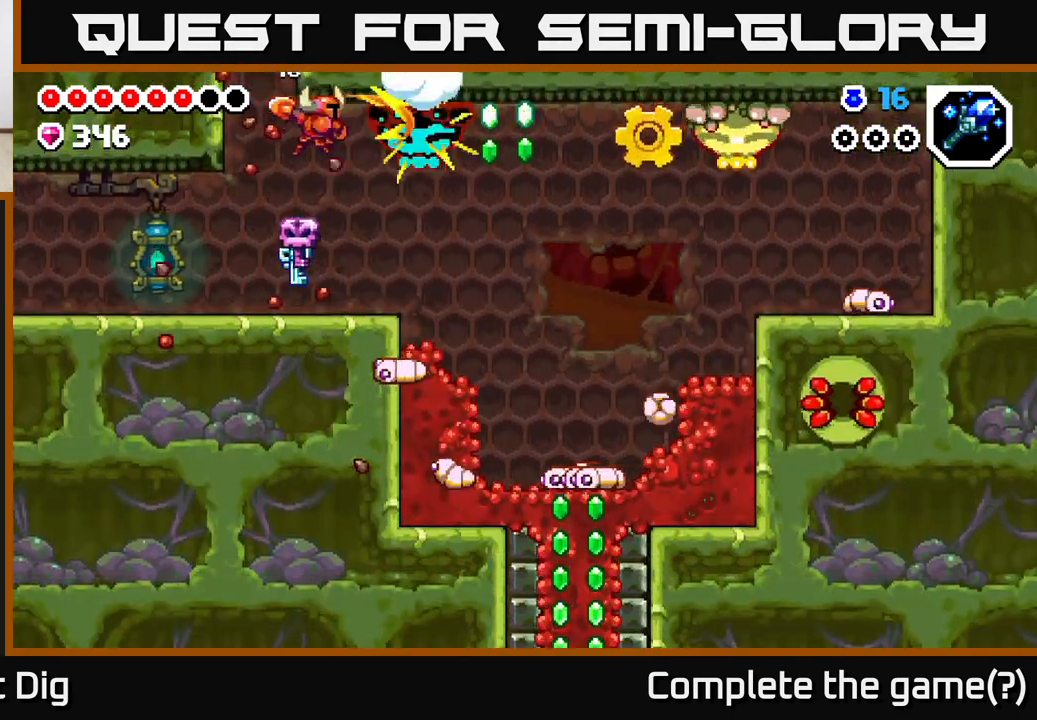
{"buttons": ["A", "X"], "left_stick": "center", "right_stick": "center", "events": [[83, "X", "up"], [133, "DPAD_RIGHT", "down"], [183, "DPAD_RIGHT", "up"], [200, "A", "up"], [383, "A", "down"], [450, "X", "down"]]}
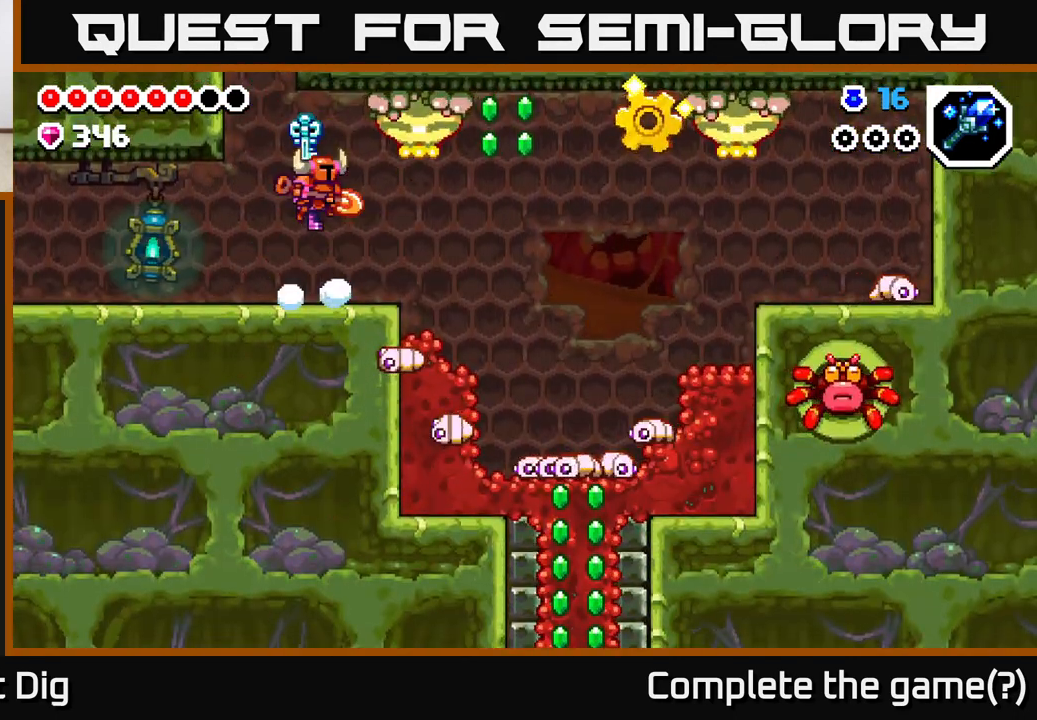
{"buttons": [], "left_stick": "center", "right_stick": "center", "events": [[83, "X", "up"], [150, "X", "down"], [267, "X", "up"], [400, "A", "up"]]}
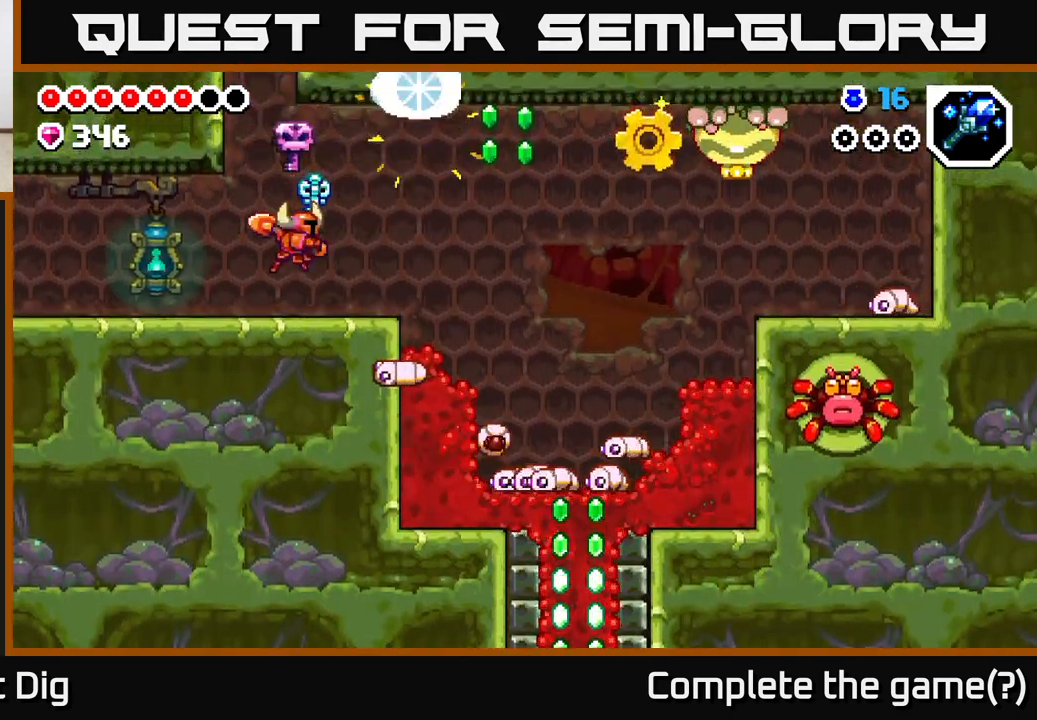
{"buttons": [], "left_stick": "center", "right_stick": "center", "events": [[117, "A", "down"], [200, "DPAD_RIGHT", "down"], [250, "X", "down"], [333, "DPAD_RIGHT", "up"], [417, "X", "up"], [483, "A", "up"]]}
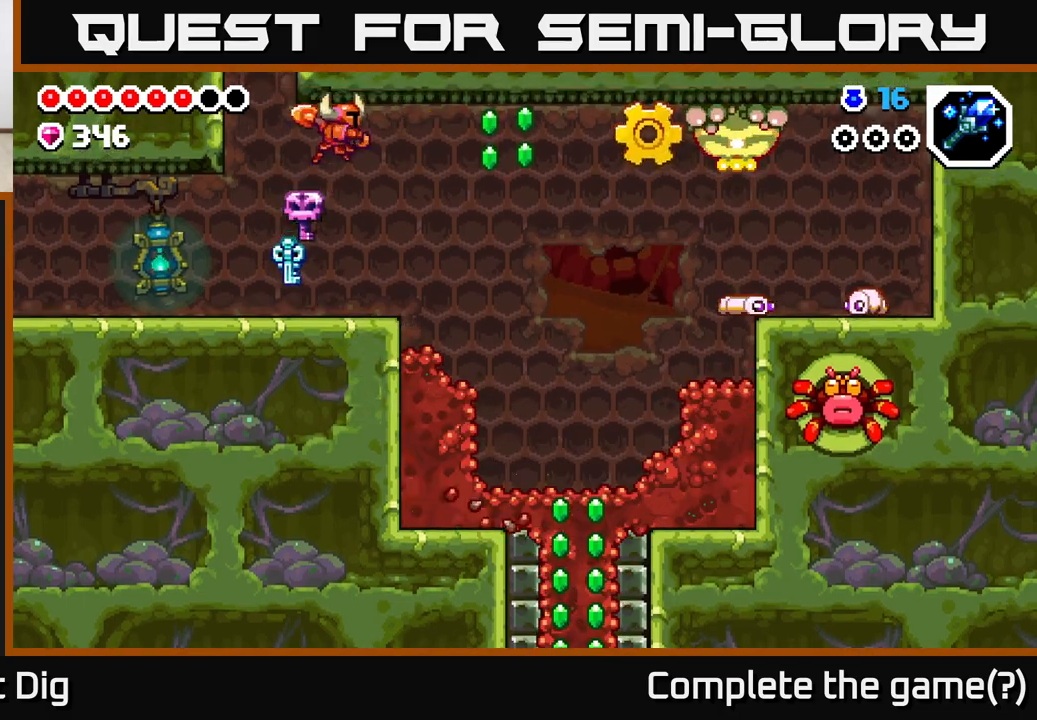
{"buttons": ["DPAD_RIGHT"], "left_stick": "center", "right_stick": "center", "events": [[50, "DPAD_LEFT", "down"], [200, "DPAD_LEFT", "up"], [250, "DPAD_RIGHT", "down"]]}
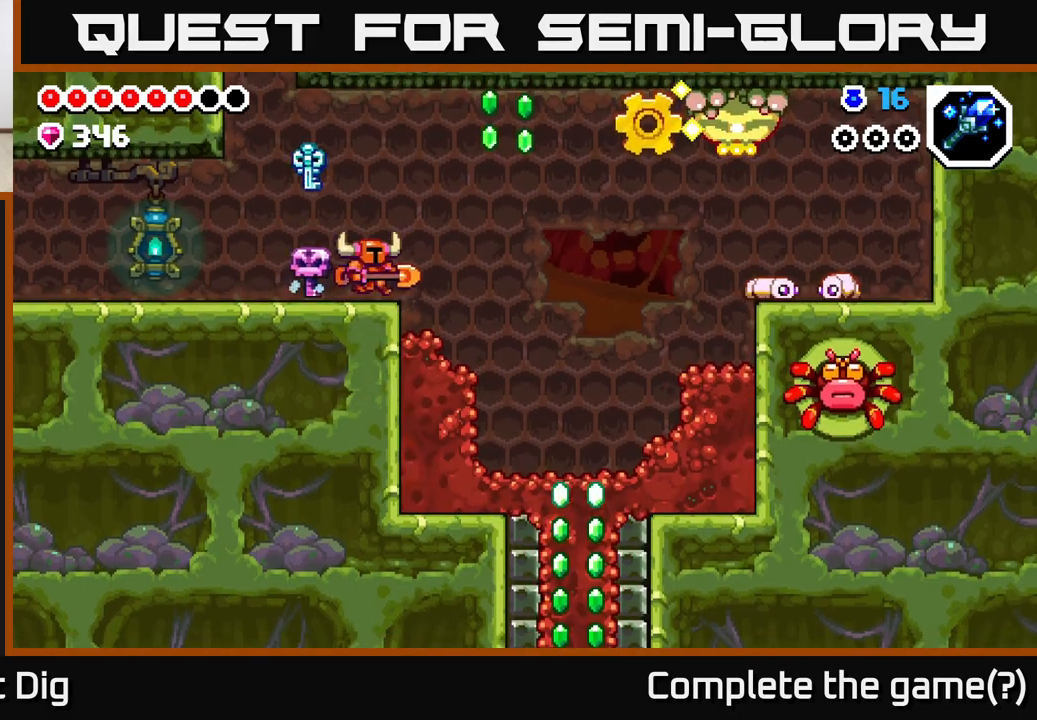
{"buttons": ["A", "X", "DPAD_RIGHT"], "left_stick": "center", "right_stick": "center", "events": [[150, "A", "down"], [467, "X", "down"]]}
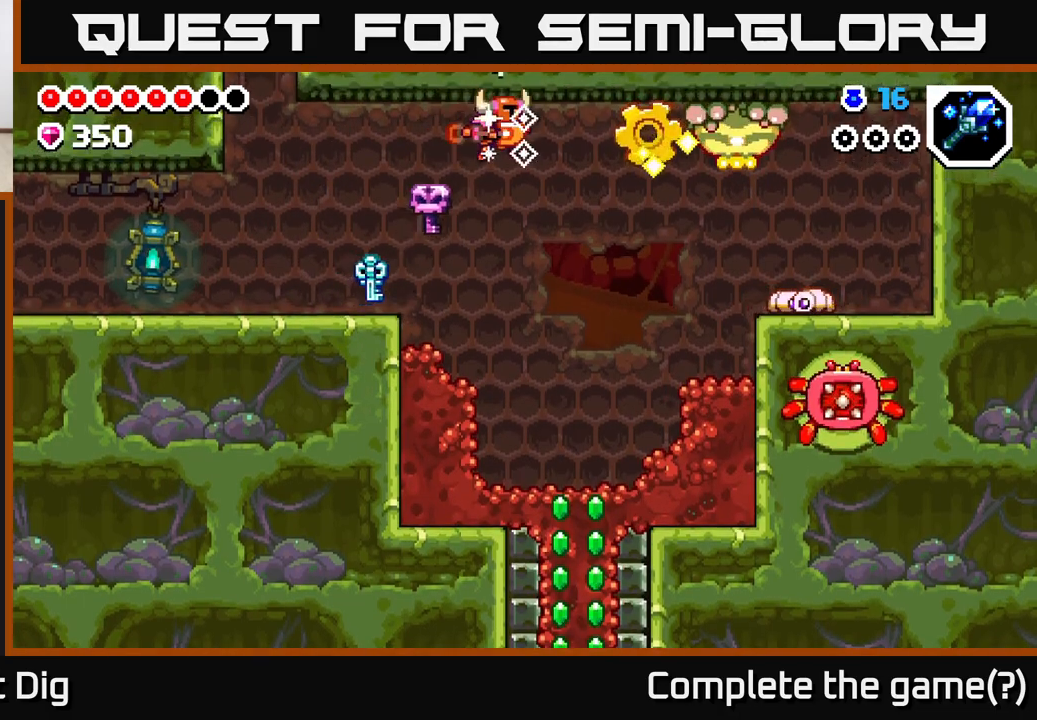
{"buttons": ["DPAD_RIGHT"], "left_stick": "center", "right_stick": "center", "events": [[83, "DPAD_RIGHT", "up"], [100, "X", "up"], [117, "DPAD_LEFT", "down"], [167, "A", "up"], [433, "DPAD_LEFT", "up"], [467, "DPAD_RIGHT", "down"]]}
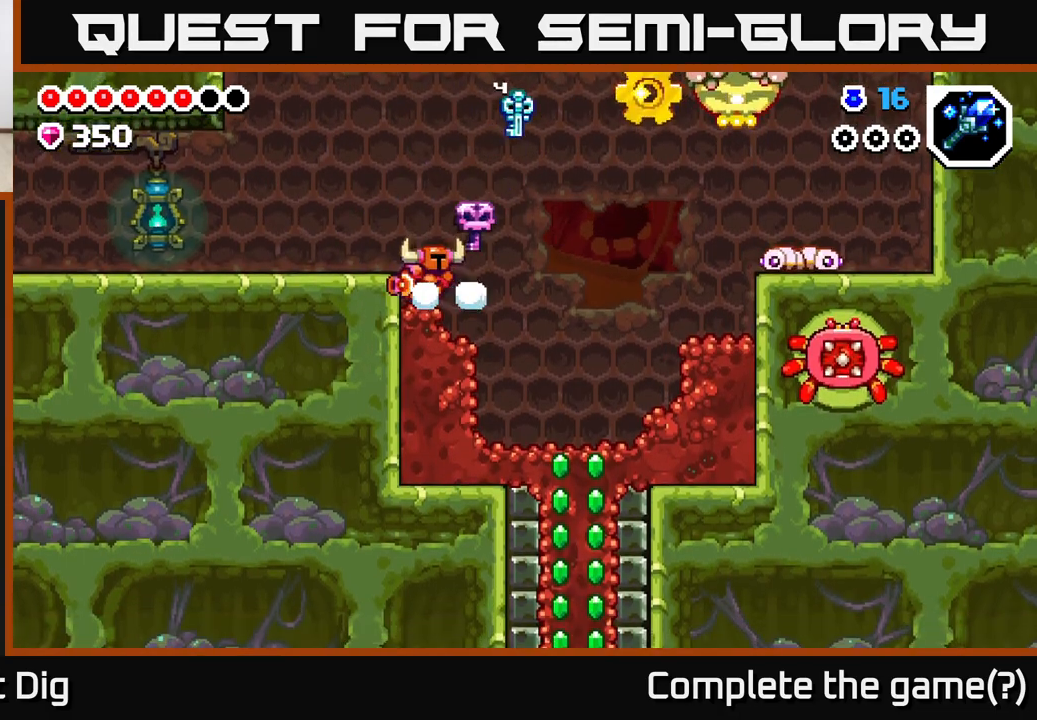
{"buttons": ["A", "DPAD_RIGHT"], "left_stick": "center", "right_stick": "center", "events": [[50, "A", "down"]]}
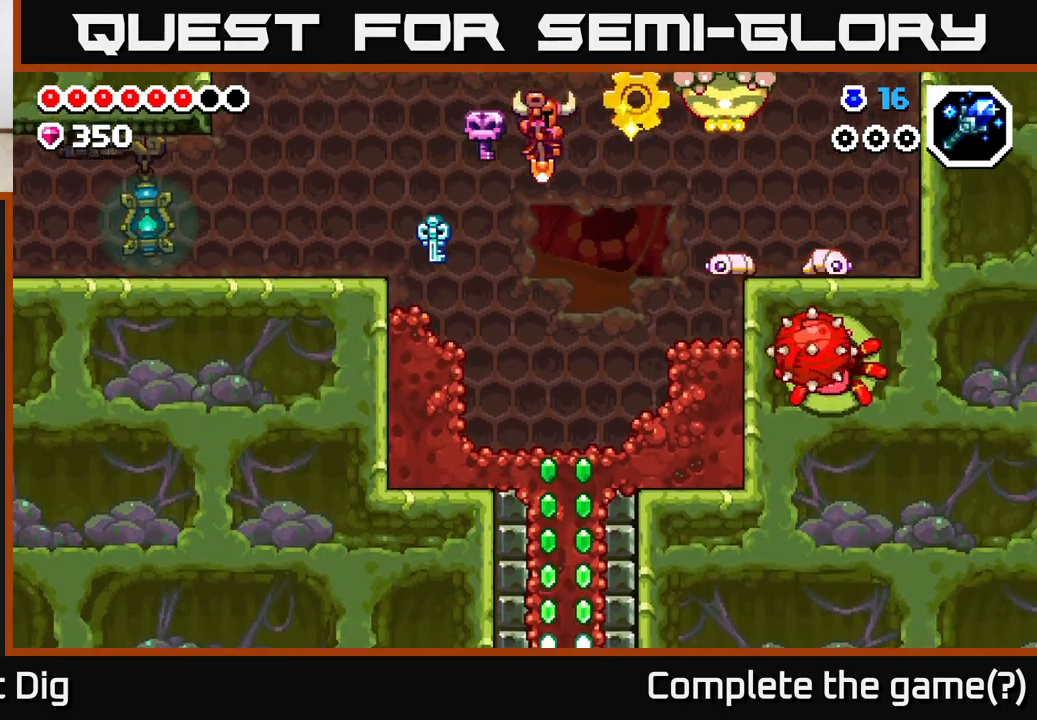
{"buttons": ["DPAD_LEFT"], "left_stick": "center", "right_stick": "center", "events": [[150, "A", "up"], [183, "DPAD_RIGHT", "up"], [417, "DPAD_LEFT", "down"]]}
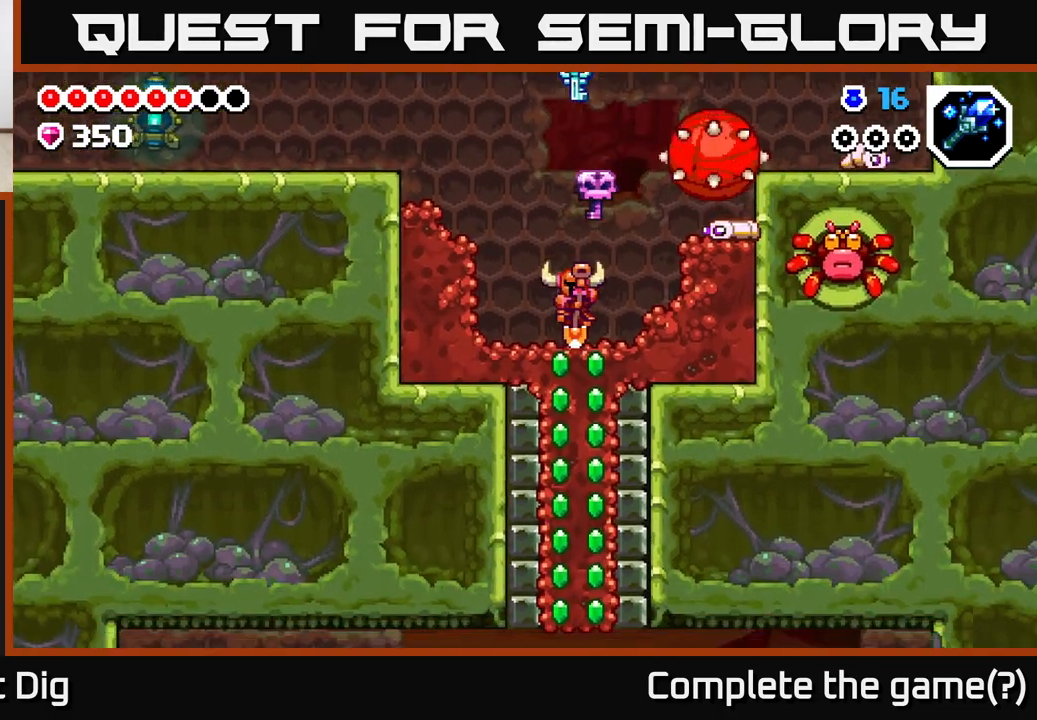
{"buttons": ["DPAD_RIGHT"], "left_stick": "center", "right_stick": "center", "events": [[167, "DPAD_LEFT", "up"], [217, "DPAD_RIGHT", "down"]]}
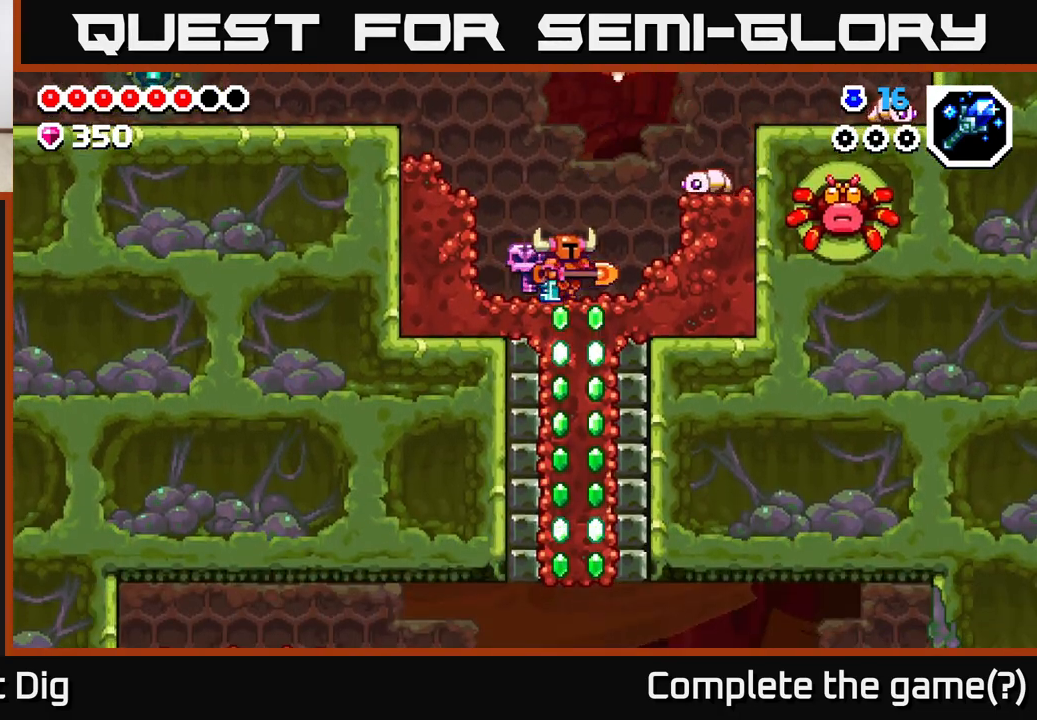
{"buttons": [], "left_stick": "center", "right_stick": "center", "events": [[50, "A", "down"], [100, "X", "down"], [183, "X", "up"], [200, "A", "up"], [467, "DPAD_RIGHT", "up"]]}
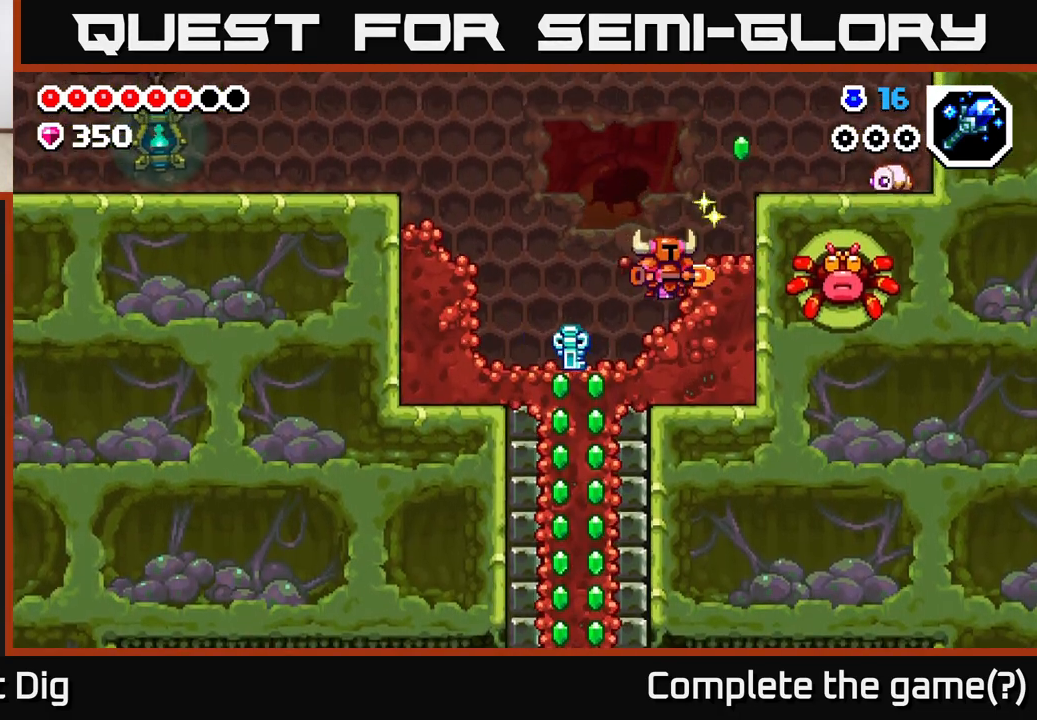
{"buttons": ["DPAD_RIGHT"], "left_stick": "center", "right_stick": "center", "events": [[217, "DPAD_RIGHT", "down"], [233, "A", "down"], [350, "X", "down"], [467, "X", "up"], [483, "A", "up"]]}
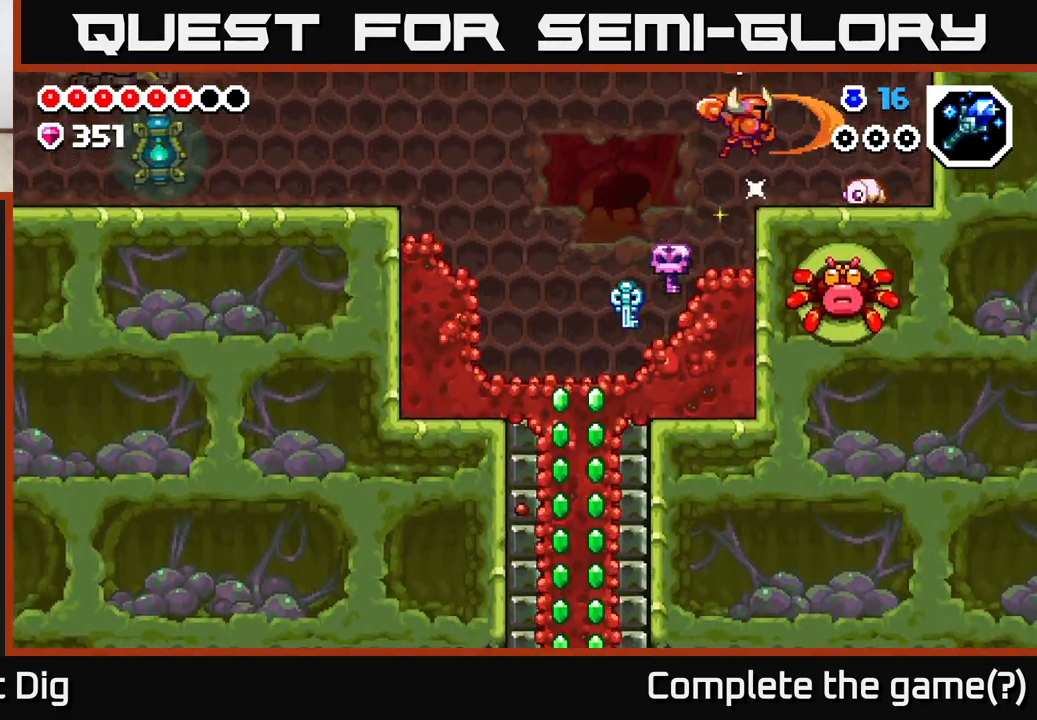
{"buttons": ["DPAD_RIGHT"], "left_stick": "center", "right_stick": "center", "events": [[250, "DPAD_RIGHT", "up"], [250, "X", "down"], [317, "X", "up"], [433, "DPAD_RIGHT", "down"]]}
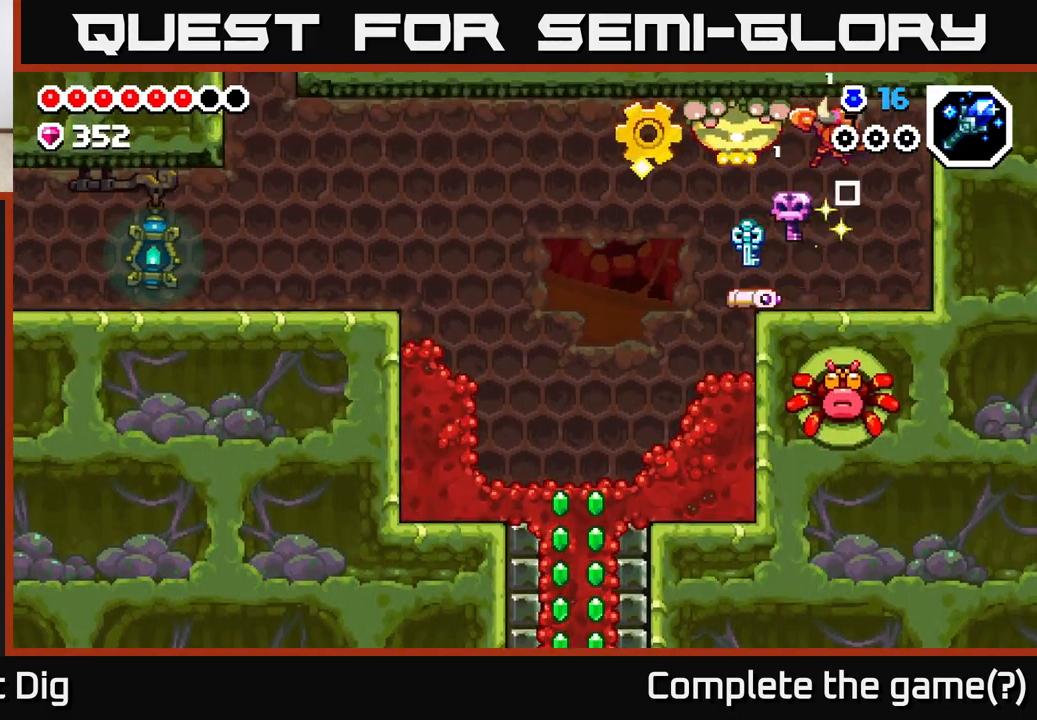
{"buttons": ["A", "X"], "left_stick": "center", "right_stick": "center", "events": [[317, "DPAD_RIGHT", "up"], [350, "DPAD_LEFT", "down"], [367, "A", "down"], [450, "X", "down"], [483, "DPAD_LEFT", "up"]]}
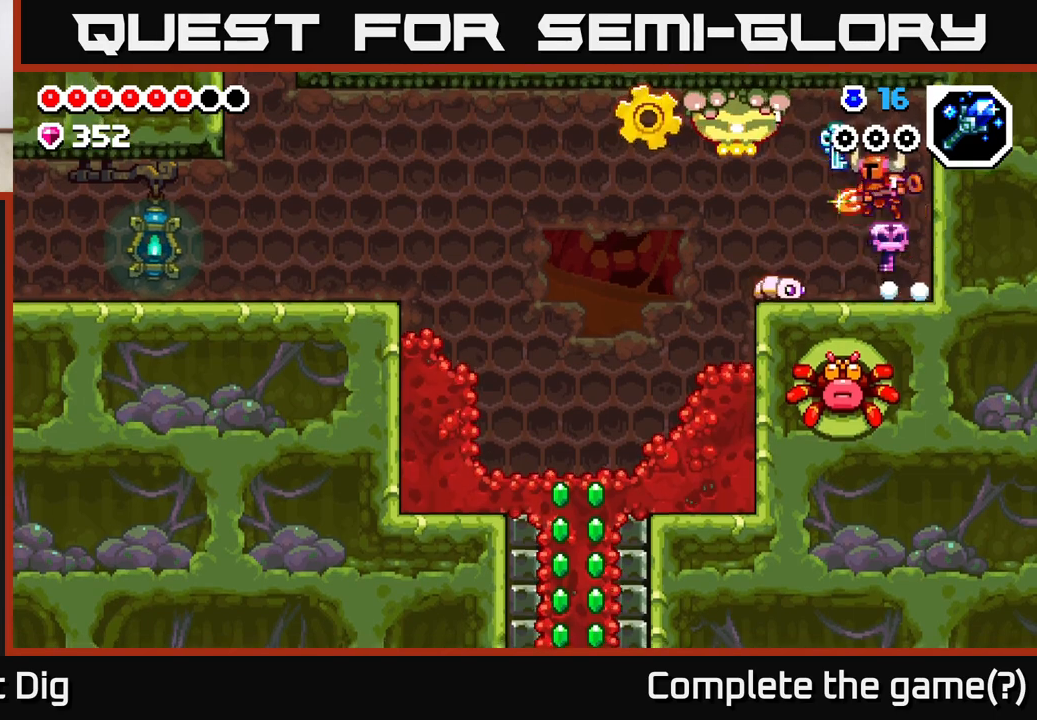
{"buttons": [], "left_stick": "center", "right_stick": "center", "events": [[67, "X", "up"], [100, "DPAD_LEFT", "down"], [183, "X", "down"], [300, "DPAD_LEFT", "up"], [300, "X", "up"], [400, "X", "down"], [417, "A", "up"], [467, "X", "up"]]}
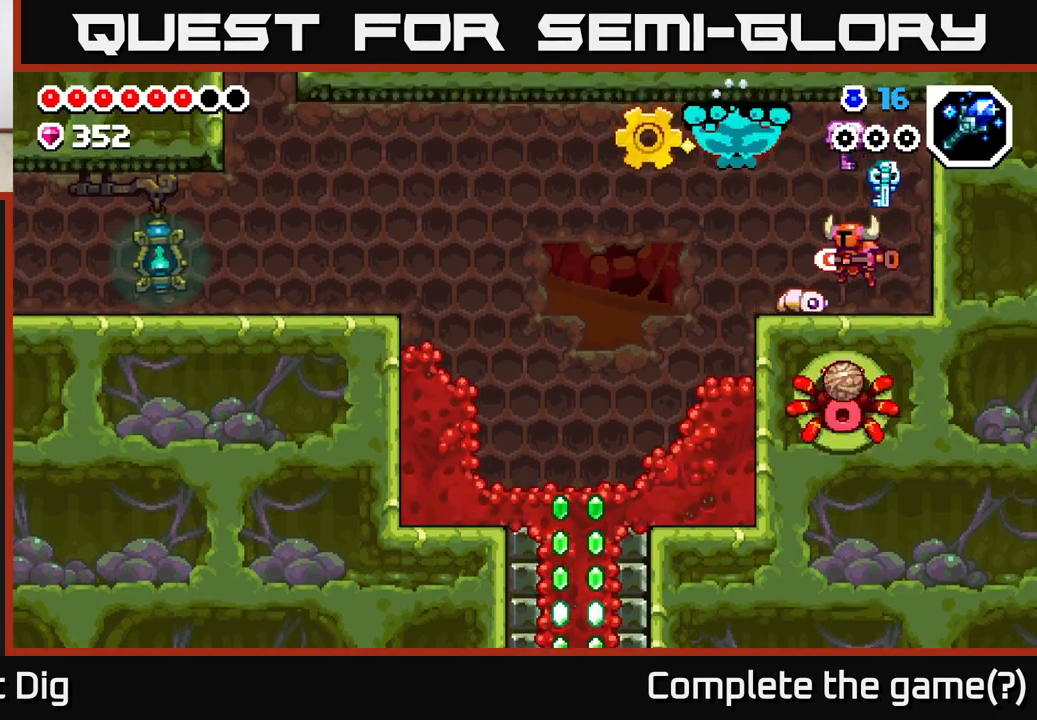
{"buttons": ["A"], "left_stick": "center", "right_stick": "center", "events": [[133, "A", "down"], [217, "X", "down"], [333, "X", "up"], [383, "X", "down"], [483, "X", "up"]]}
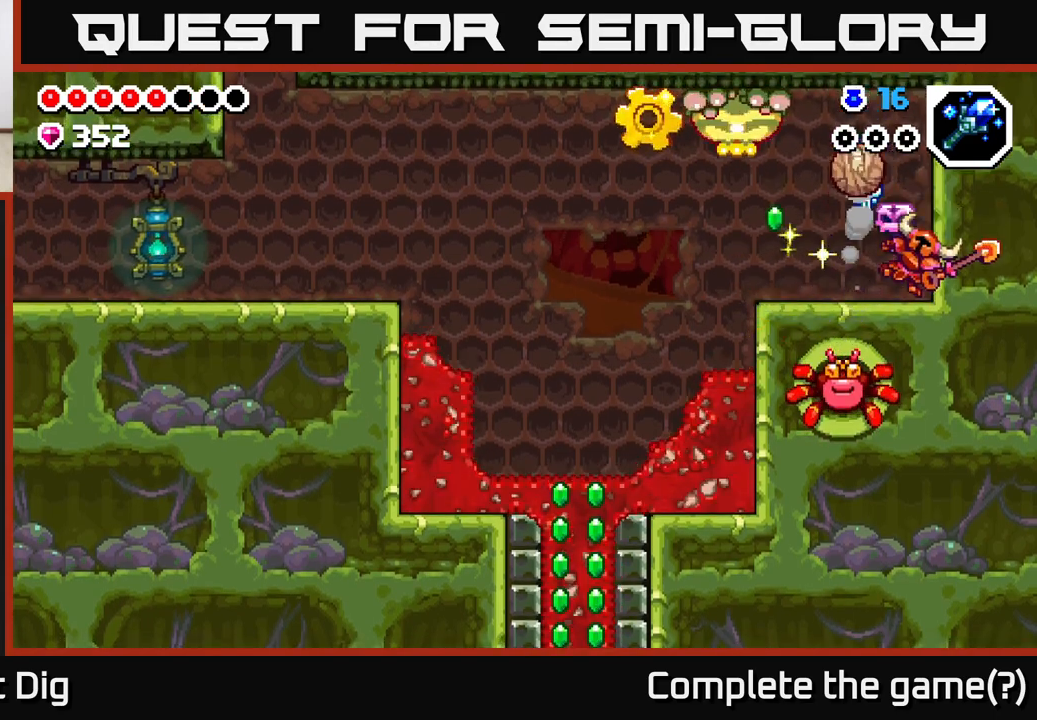
{"buttons": ["A", "X"], "left_stick": "center", "right_stick": "center", "events": [[17, "A", "up"], [150, "A", "down"], [233, "X", "down"], [250, "DPAD_LEFT", "down"], [383, "X", "up"], [483, "X", "down"], [500, "DPAD_LEFT", "up"]]}
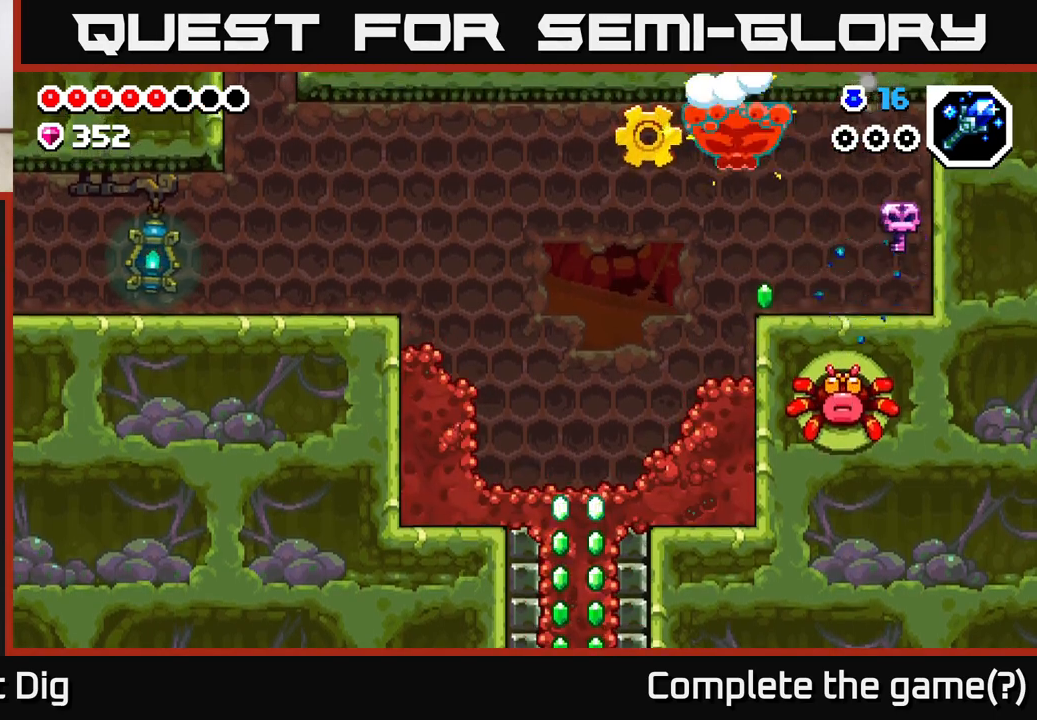
{"buttons": ["A", "DPAD_LEFT"], "left_stick": "center", "right_stick": "center", "events": [[83, "X", "up"], [133, "A", "up"], [150, "A", "down"], [183, "X", "down"], [233, "A", "up"], [283, "X", "up"], [483, "A", "down"], [483, "DPAD_LEFT", "down"]]}
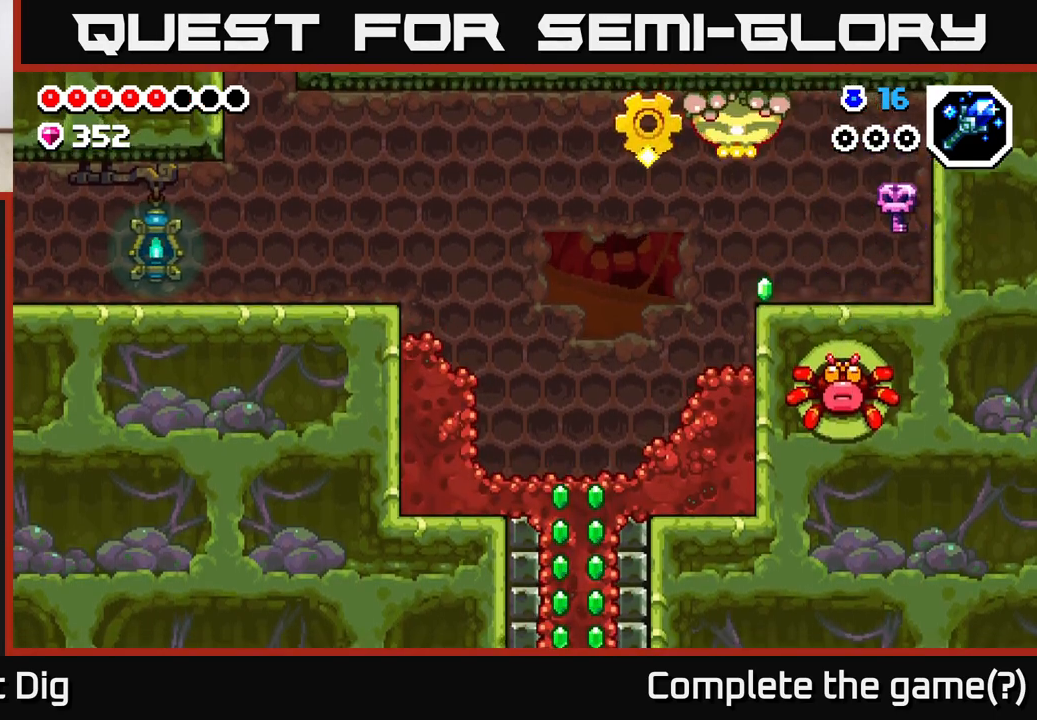
{"buttons": [], "left_stick": "center", "right_stick": "center", "events": [[67, "X", "down"], [200, "X", "up"], [250, "DPAD_LEFT", "up"], [350, "A", "up"]]}
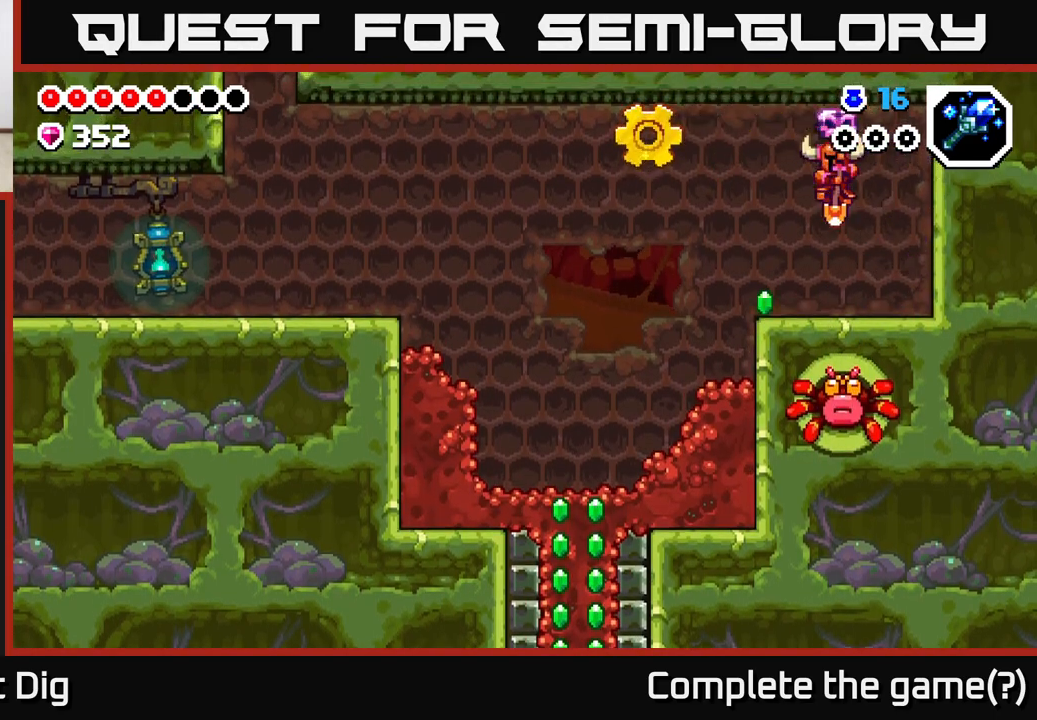
{"buttons": ["A", "DPAD_LEFT"], "left_stick": "center", "right_stick": "center", "events": [[67, "DPAD_LEFT", "down"], [383, "A", "down"]]}
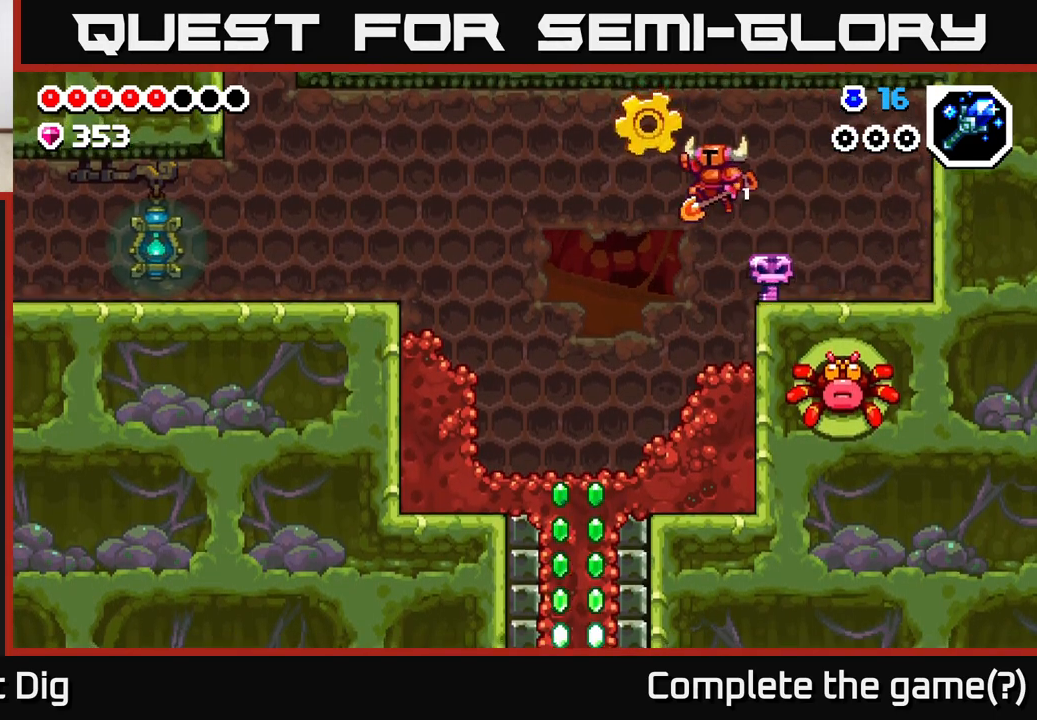
{"buttons": ["DPAD_LEFT"], "left_stick": "center", "right_stick": "center", "events": [[317, "A", "up"]]}